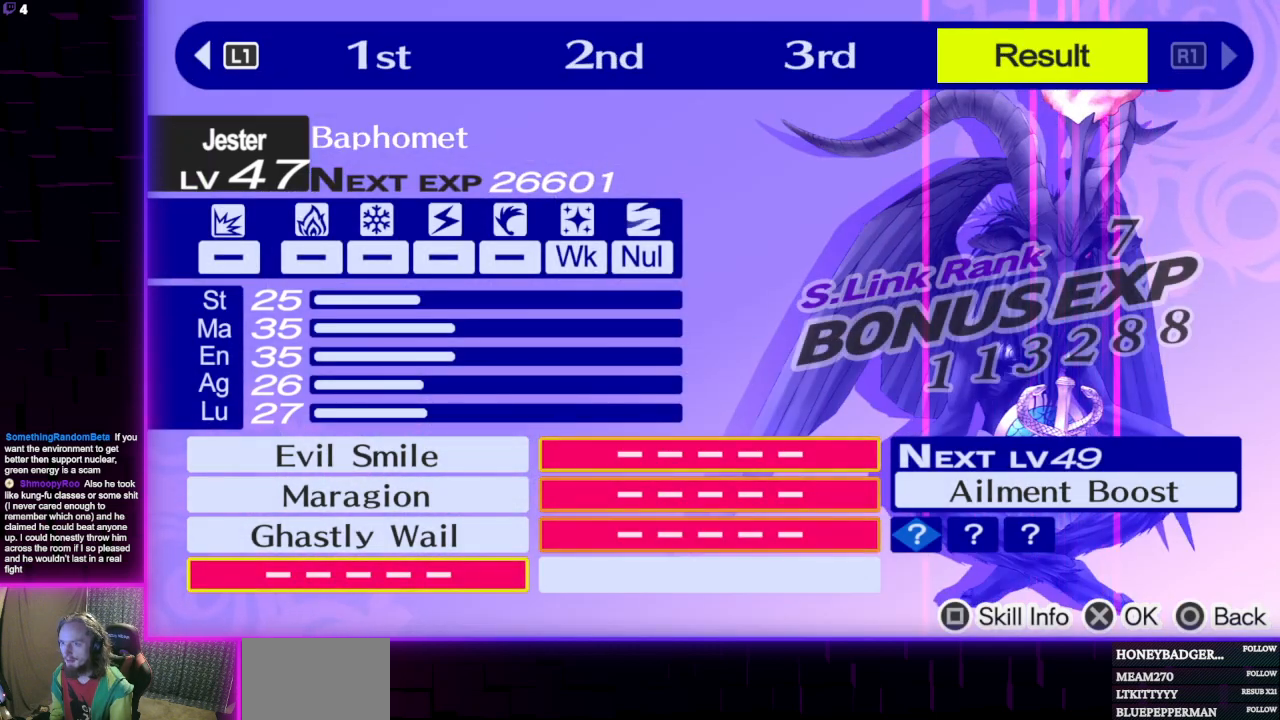
Gameplay with a controller (Xbox layout); each line is a JSON object with the inputs held at the frame after it. "events" lists button and stick changes between this image and that frame as [ms after this image, input, new state], when the widget could be followed in between.
{"buttons": [], "left_stick": "center", "right_stick": "center", "events": []}
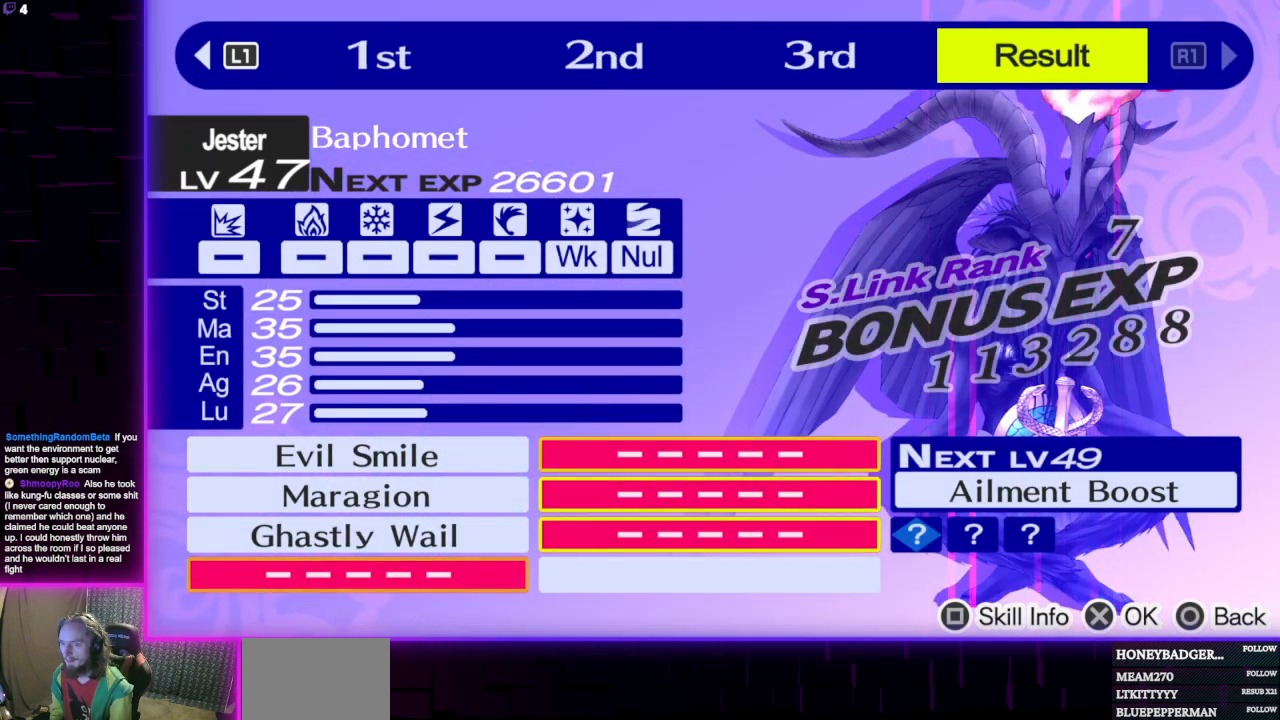
{"buttons": [], "left_stick": "center", "right_stick": "center", "events": []}
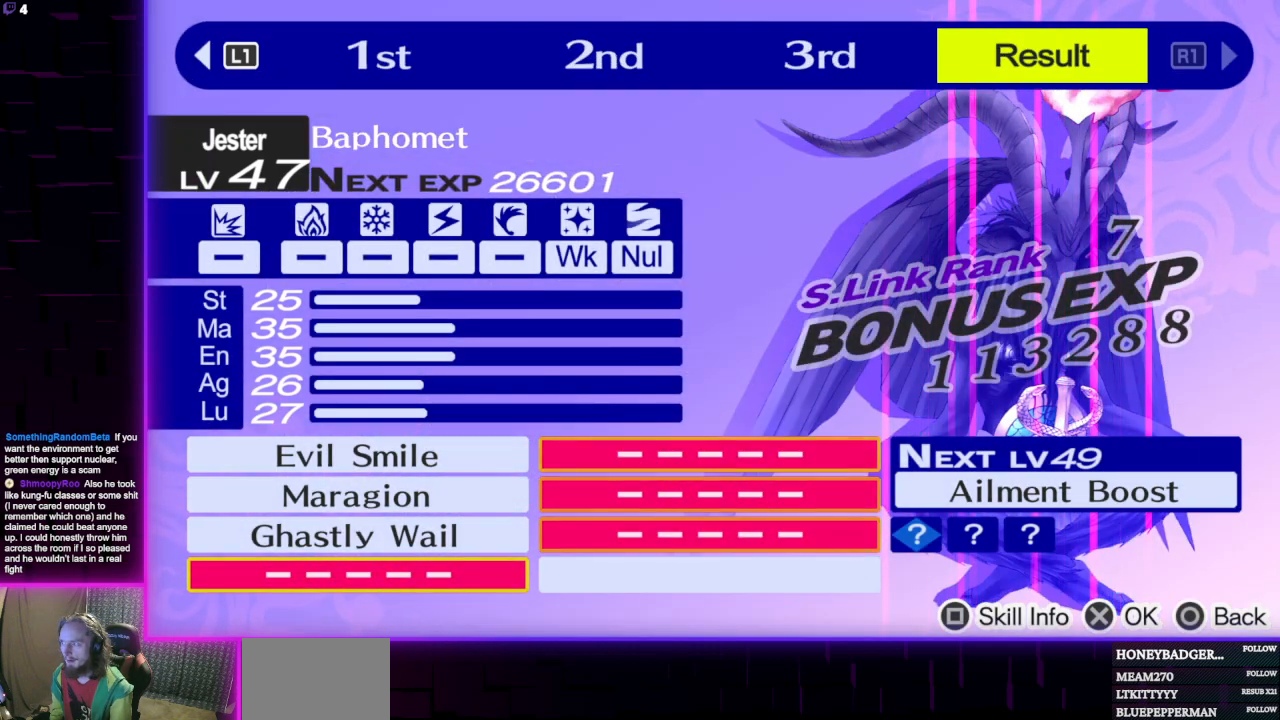
{"buttons": ["B"], "left_stick": "center", "right_stick": "center", "events": [[400, "B", "down"]]}
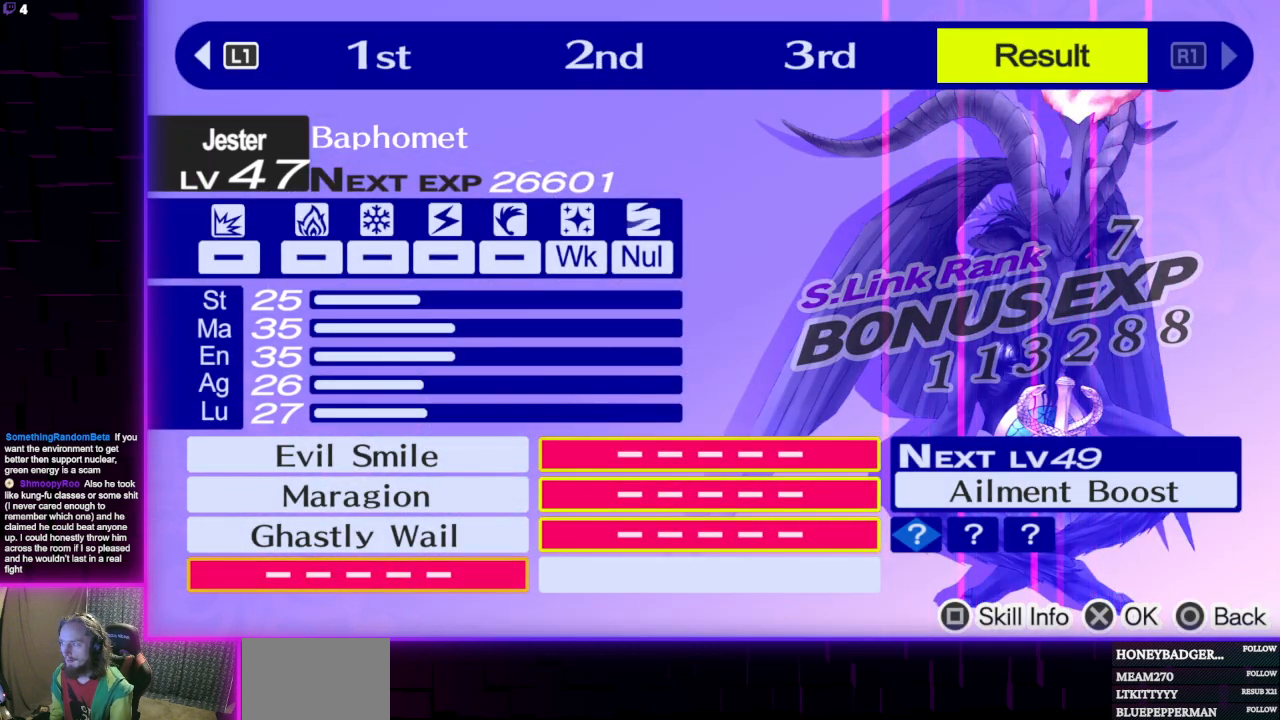
{"buttons": ["DPAD_UP"], "left_stick": "center", "right_stick": "center", "events": [[33, "B", "up"], [266, "DPAD_UP", "down"]]}
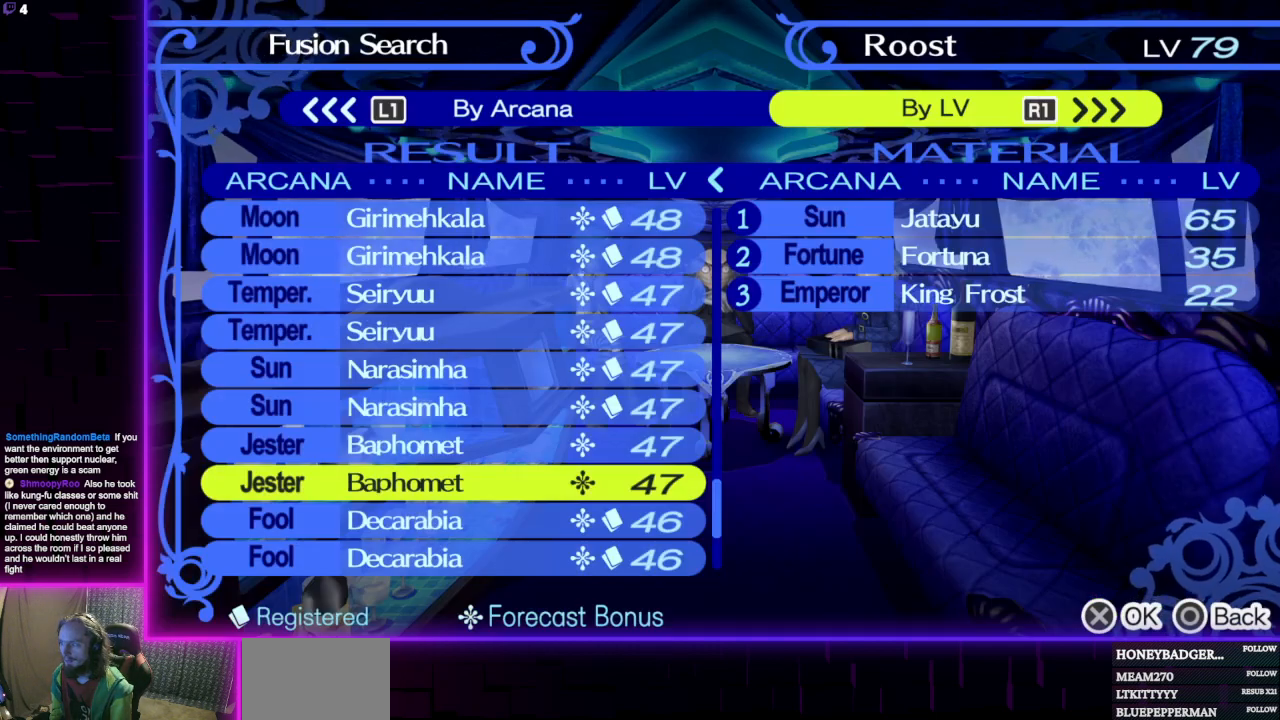
{"buttons": ["DPAD_UP"], "left_stick": "center", "right_stick": "center", "events": []}
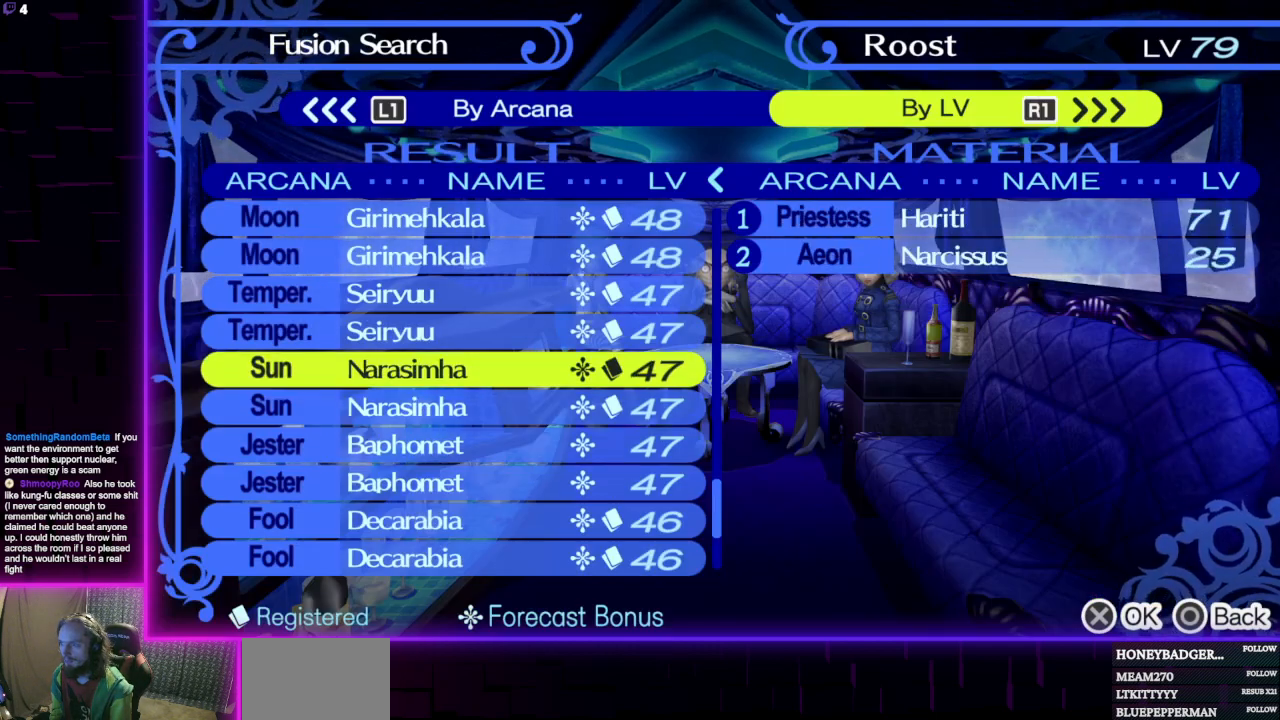
{"buttons": ["DPAD_UP"], "left_stick": "center", "right_stick": "center", "events": []}
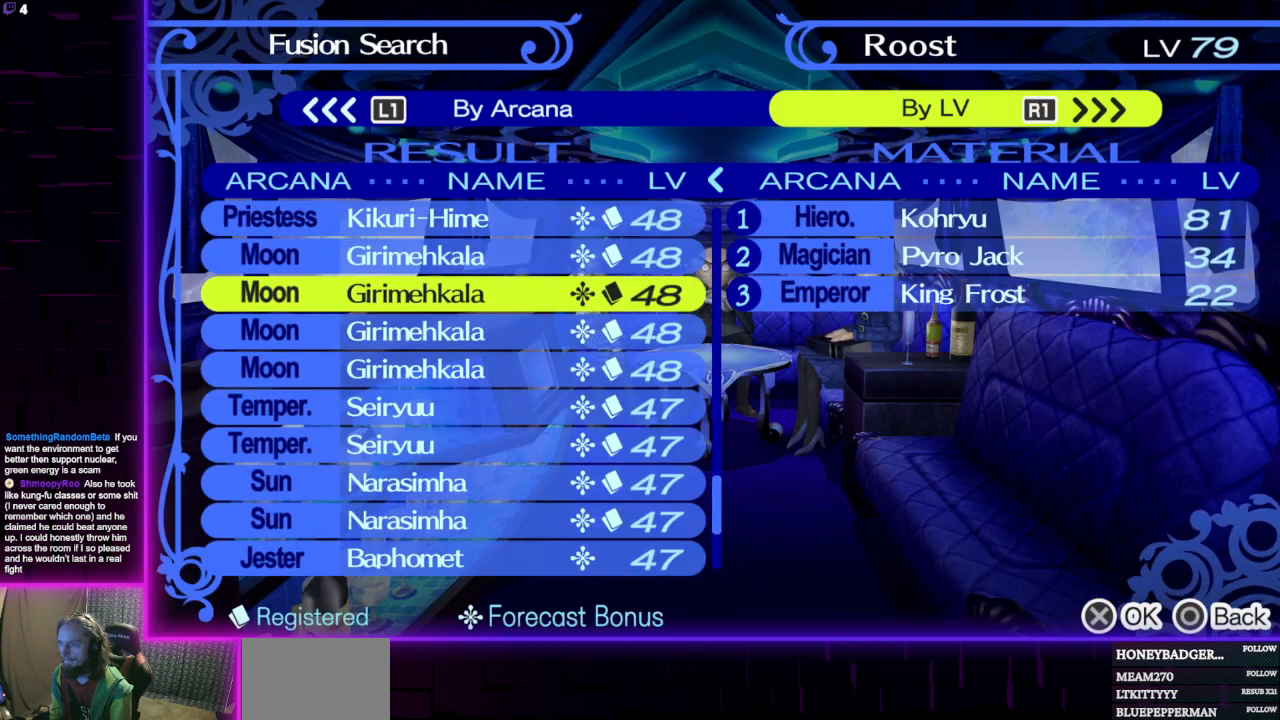
{"buttons": ["DPAD_UP"], "left_stick": "center", "right_stick": "center", "events": []}
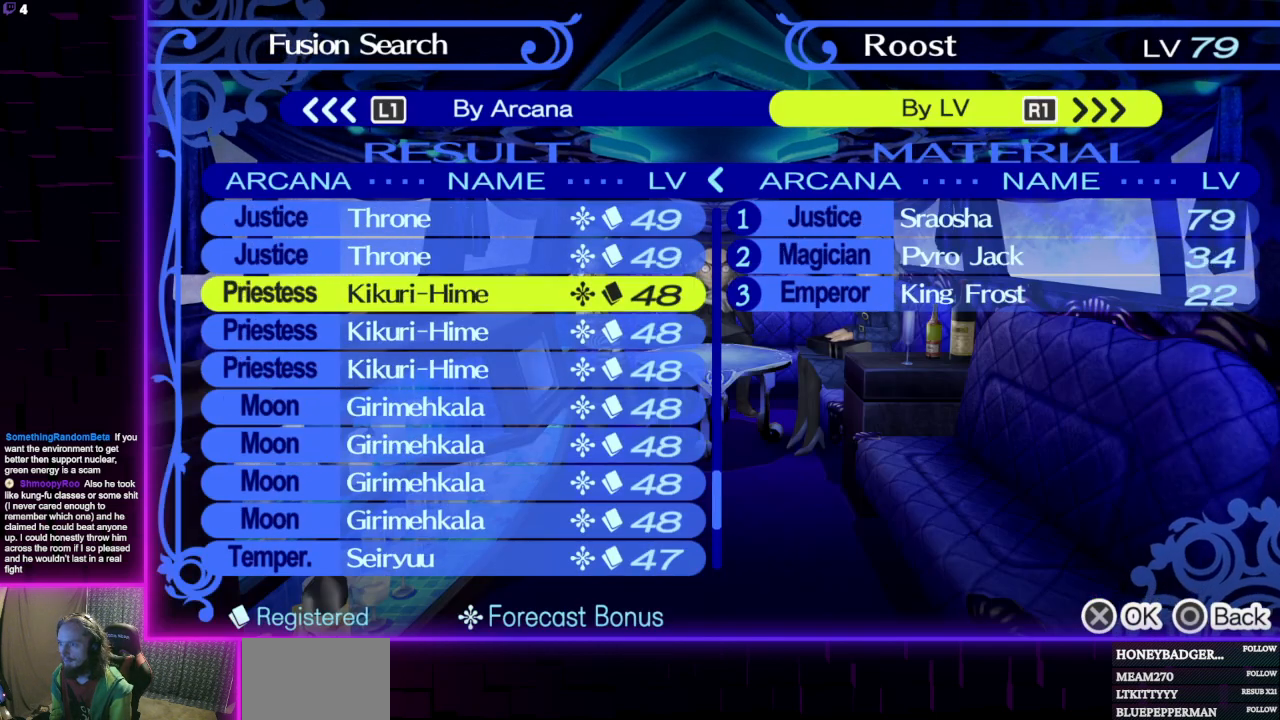
{"buttons": ["DPAD_UP"], "left_stick": "center", "right_stick": "center", "events": []}
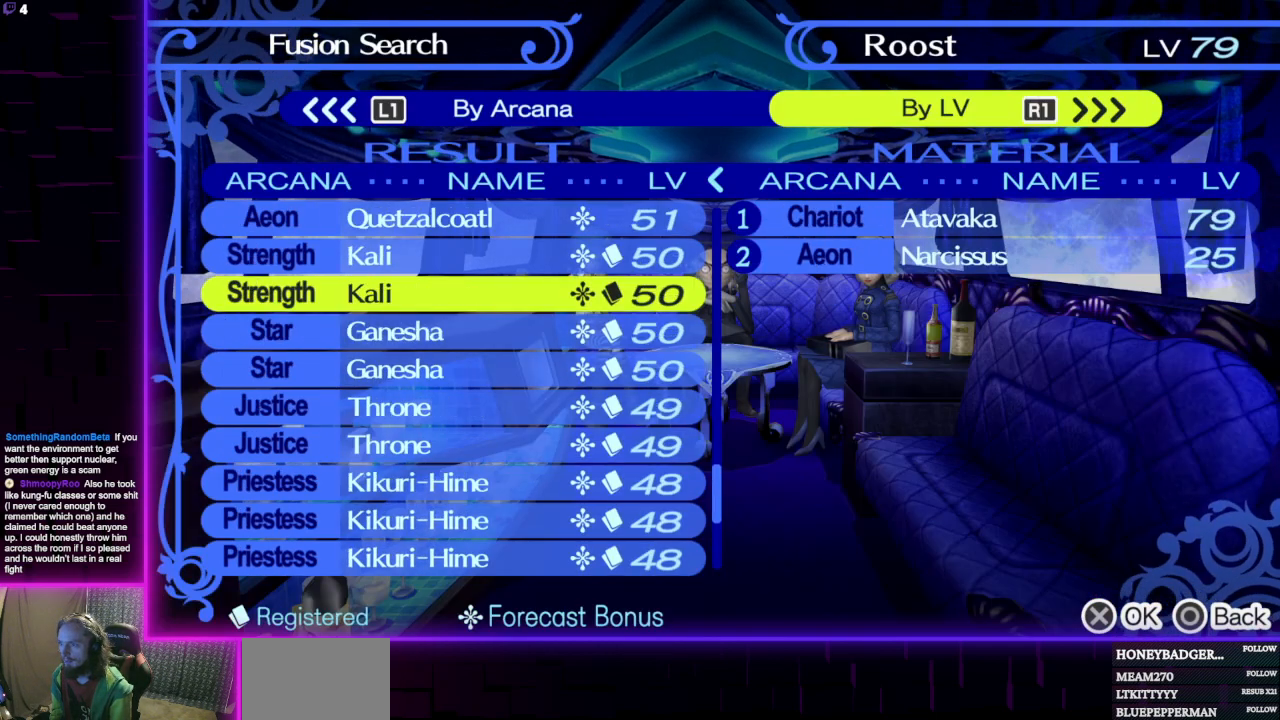
{"buttons": ["DPAD_DOWN"], "left_stick": "center", "right_stick": "center", "events": [[133, "DPAD_UP", "up"], [500, "DPAD_DOWN", "down"]]}
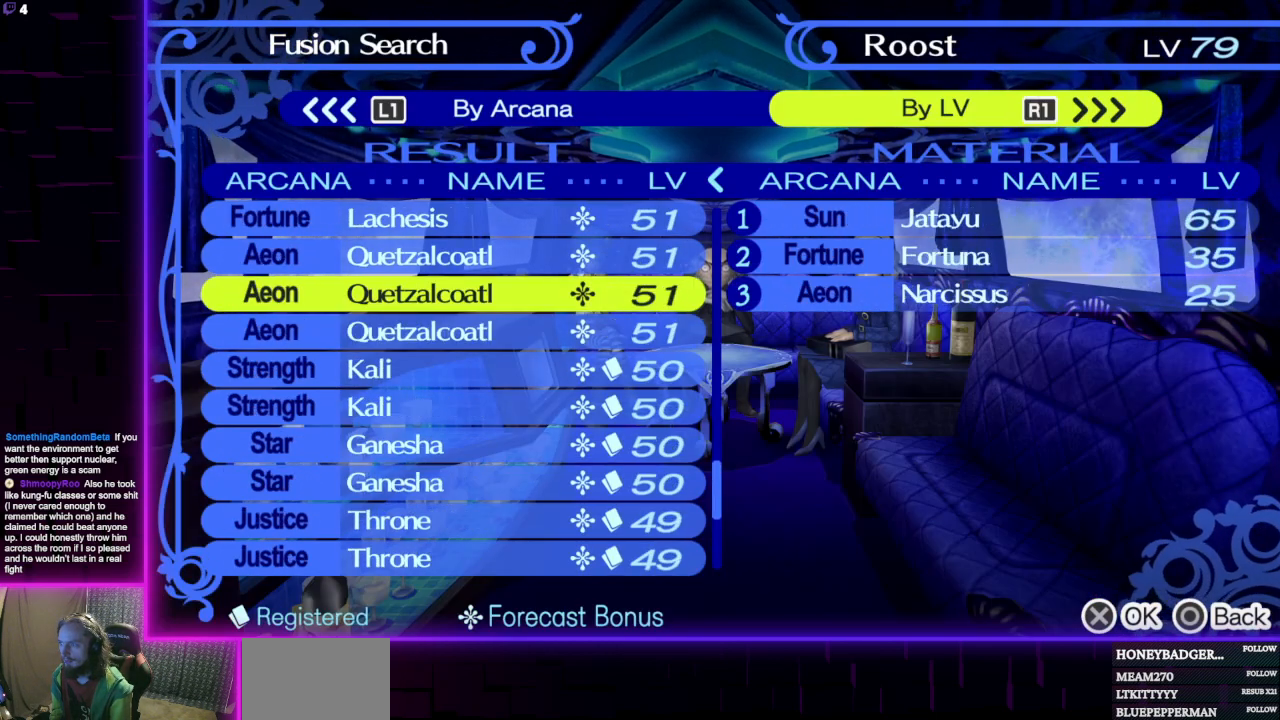
{"buttons": [], "left_stick": "center", "right_stick": "center", "events": [[401, "DPAD_DOWN", "up"]]}
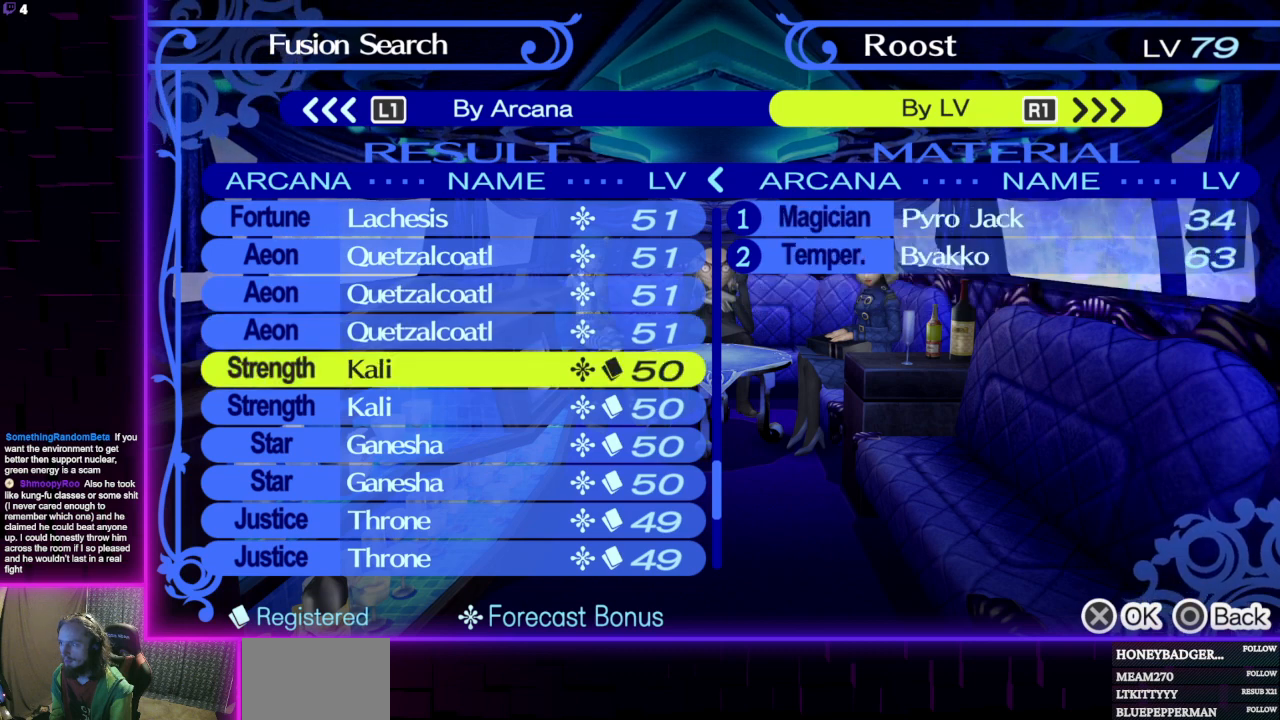
{"buttons": [], "left_stick": "center", "right_stick": "center", "events": [[367, "DPAD_UP", "down"], [467, "DPAD_UP", "up"]]}
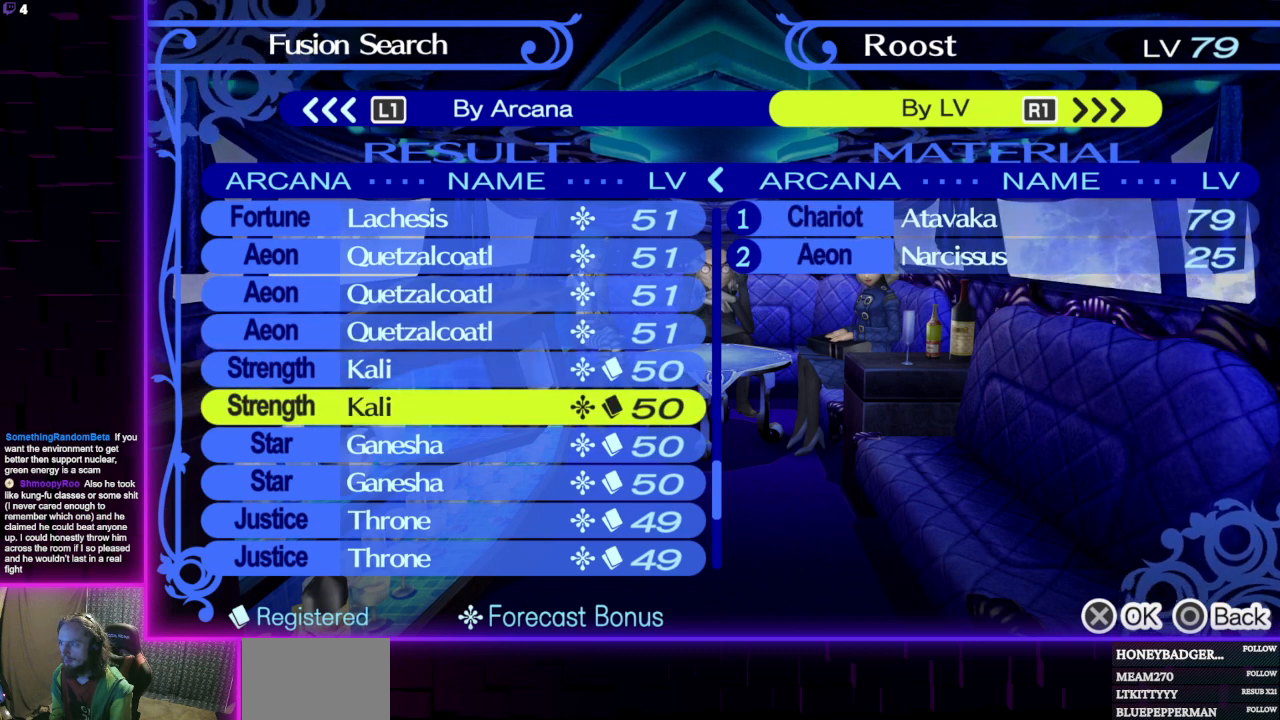
{"buttons": [], "left_stick": "center", "right_stick": "center", "events": [[34, "DPAD_UP", "down"], [134, "DPAD_UP", "up"]]}
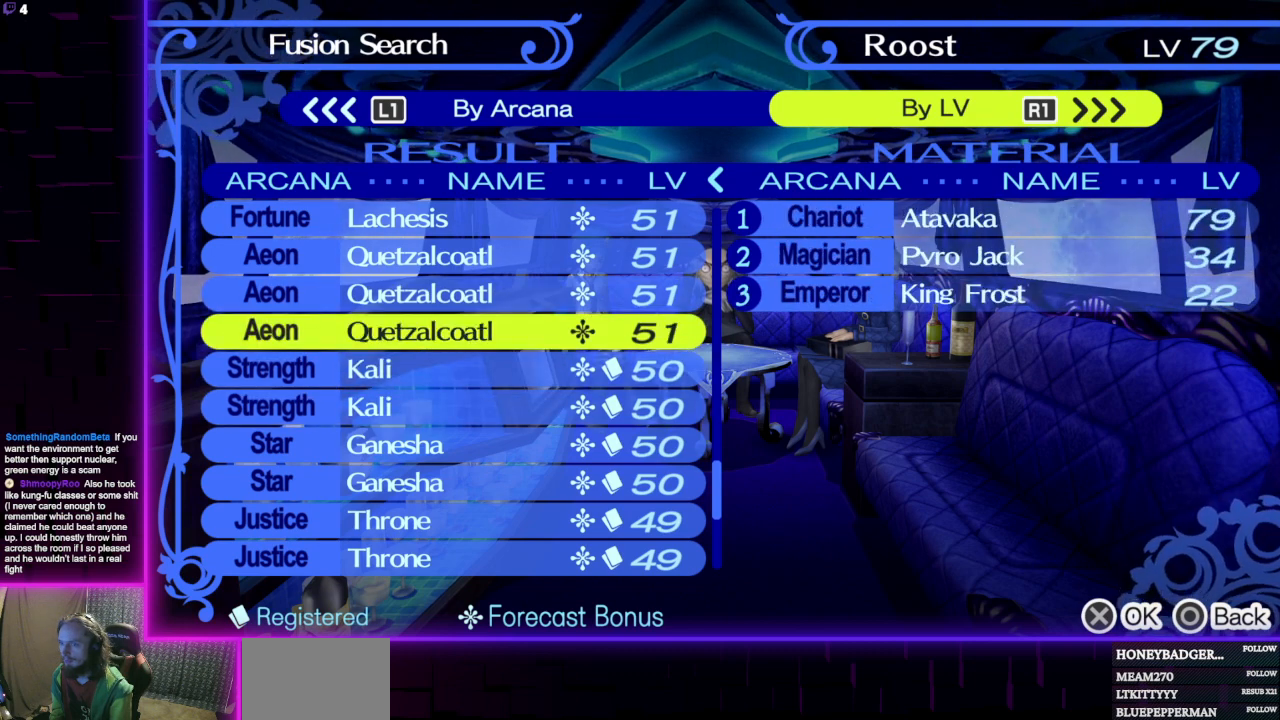
{"buttons": [], "left_stick": "center", "right_stick": "center", "events": []}
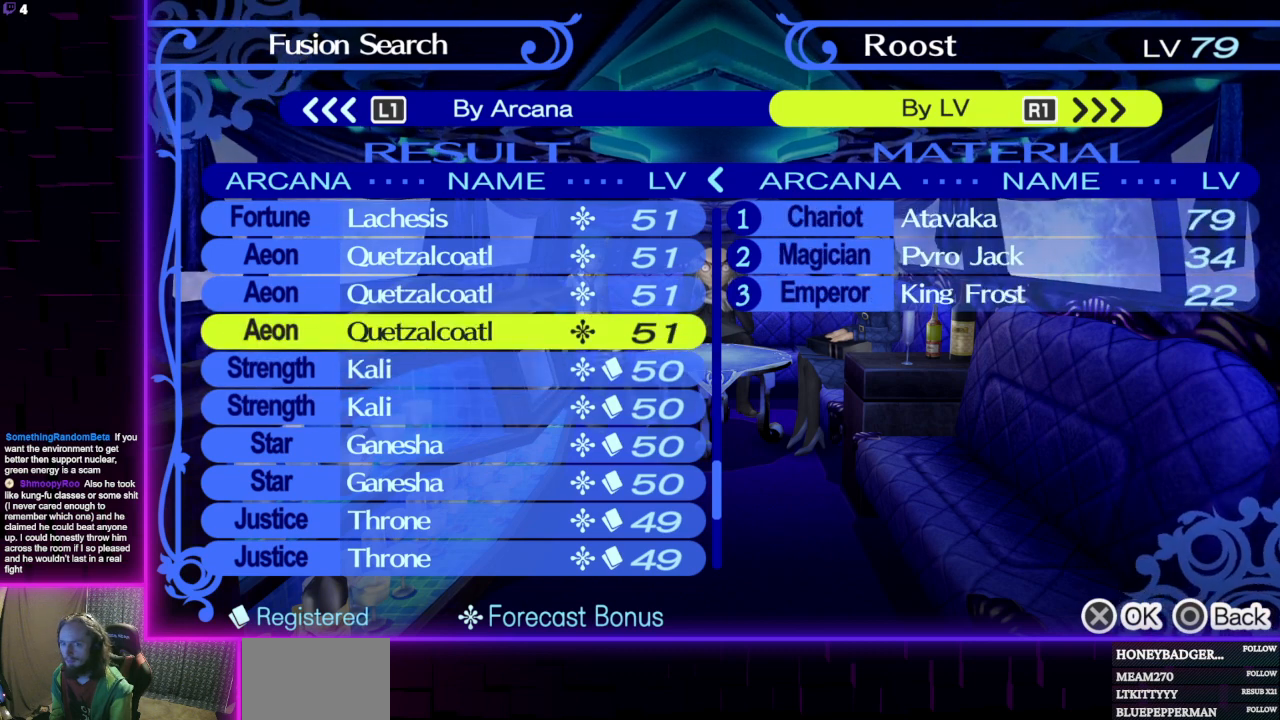
{"buttons": [], "left_stick": "center", "right_stick": "center", "events": [[100, "DPAD_UP", "down"], [200, "DPAD_UP", "up"]]}
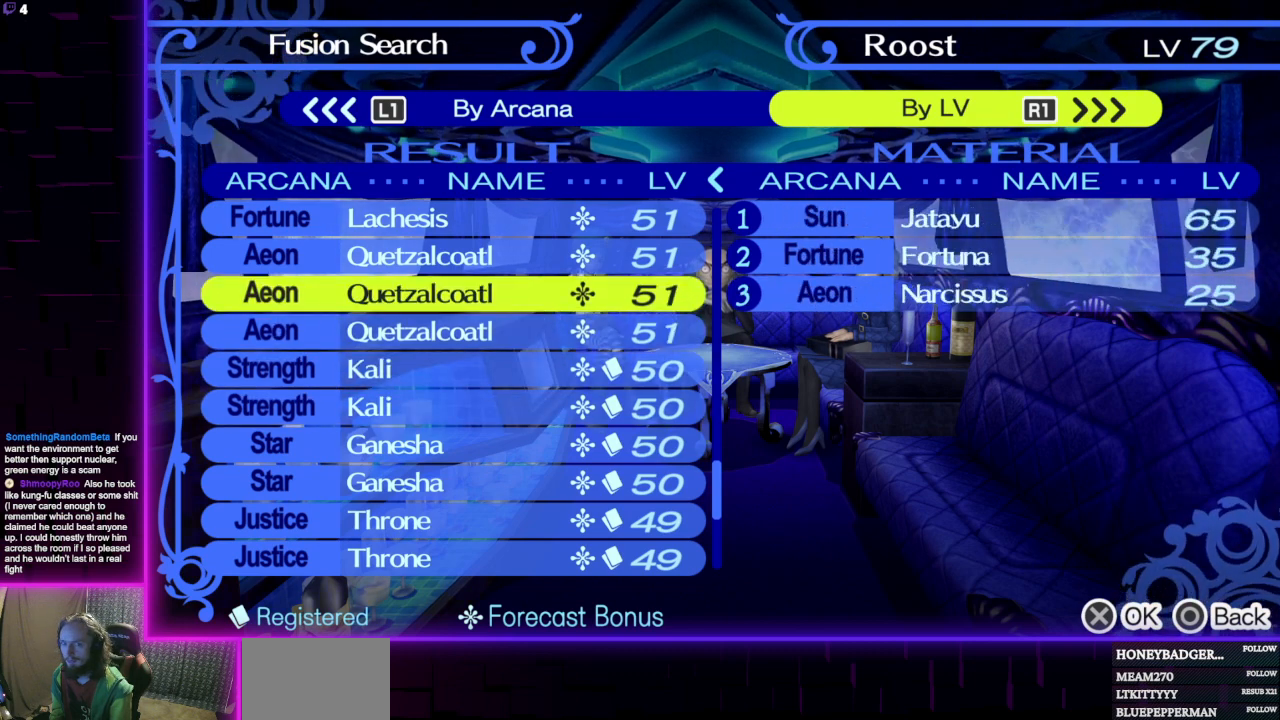
{"buttons": ["DPAD_UP"], "left_stick": "center", "right_stick": "center", "events": [[500, "DPAD_UP", "down"]]}
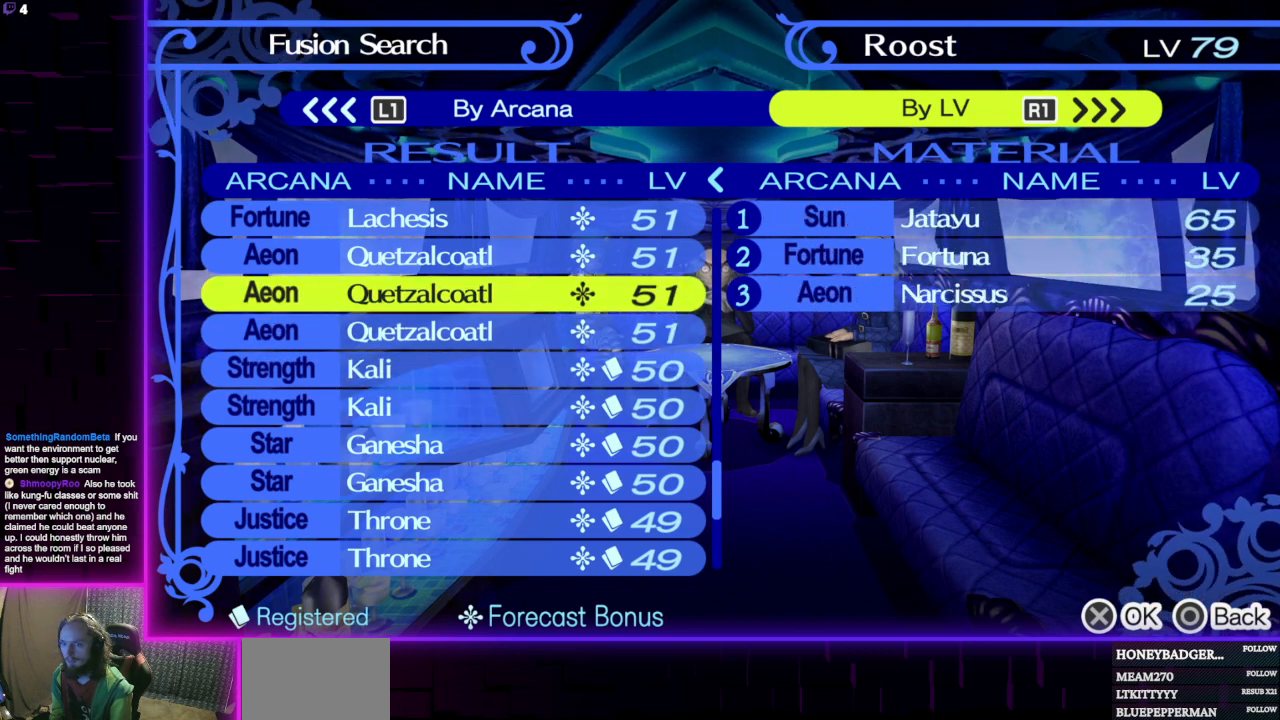
{"buttons": ["DPAD_DOWN"], "left_stick": "center", "right_stick": "center", "events": [[134, "DPAD_UP", "up"], [501, "DPAD_DOWN", "down"]]}
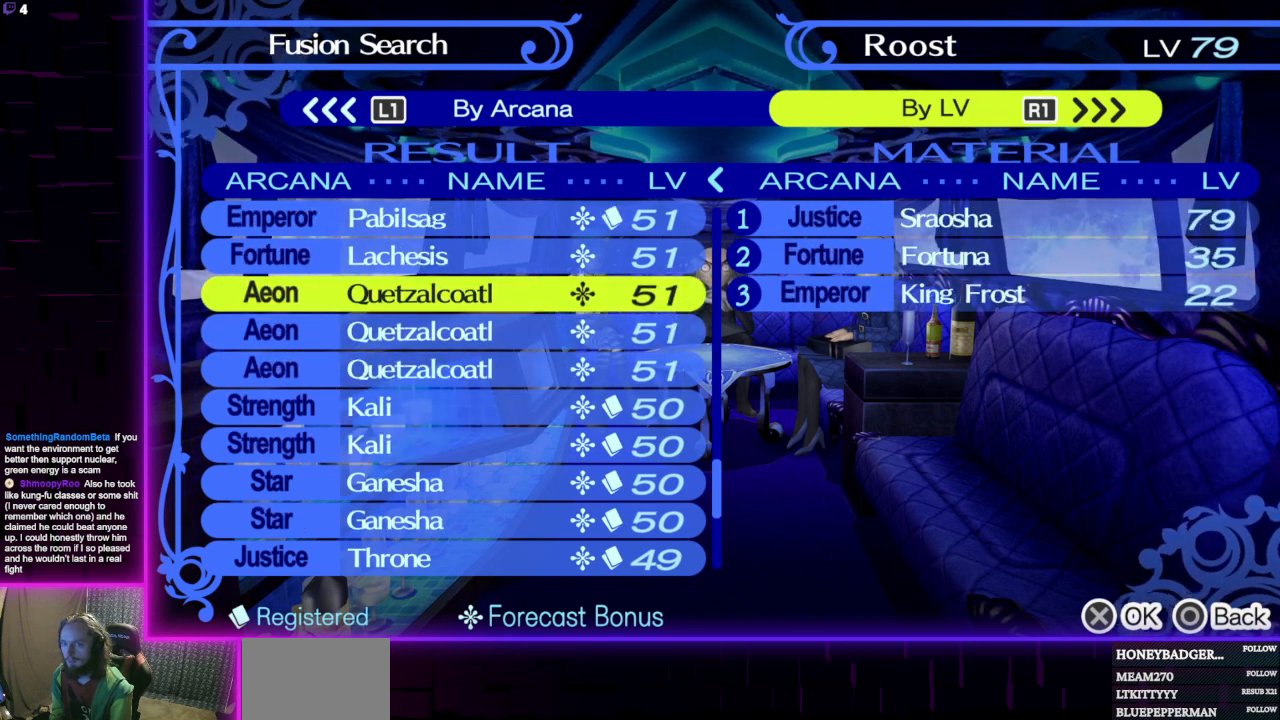
{"buttons": [], "left_stick": "center", "right_stick": "center", "events": [[100, "DPAD_DOWN", "up"]]}
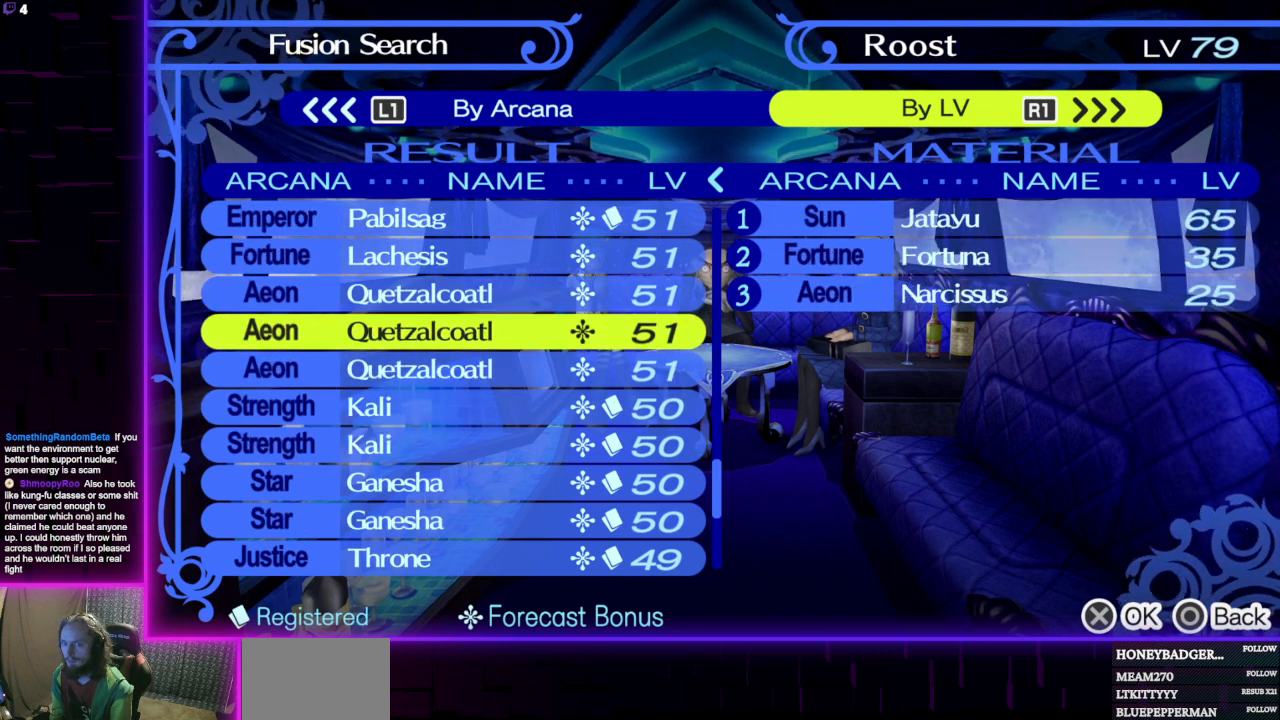
{"buttons": [], "left_stick": "center", "right_stick": "center", "events": []}
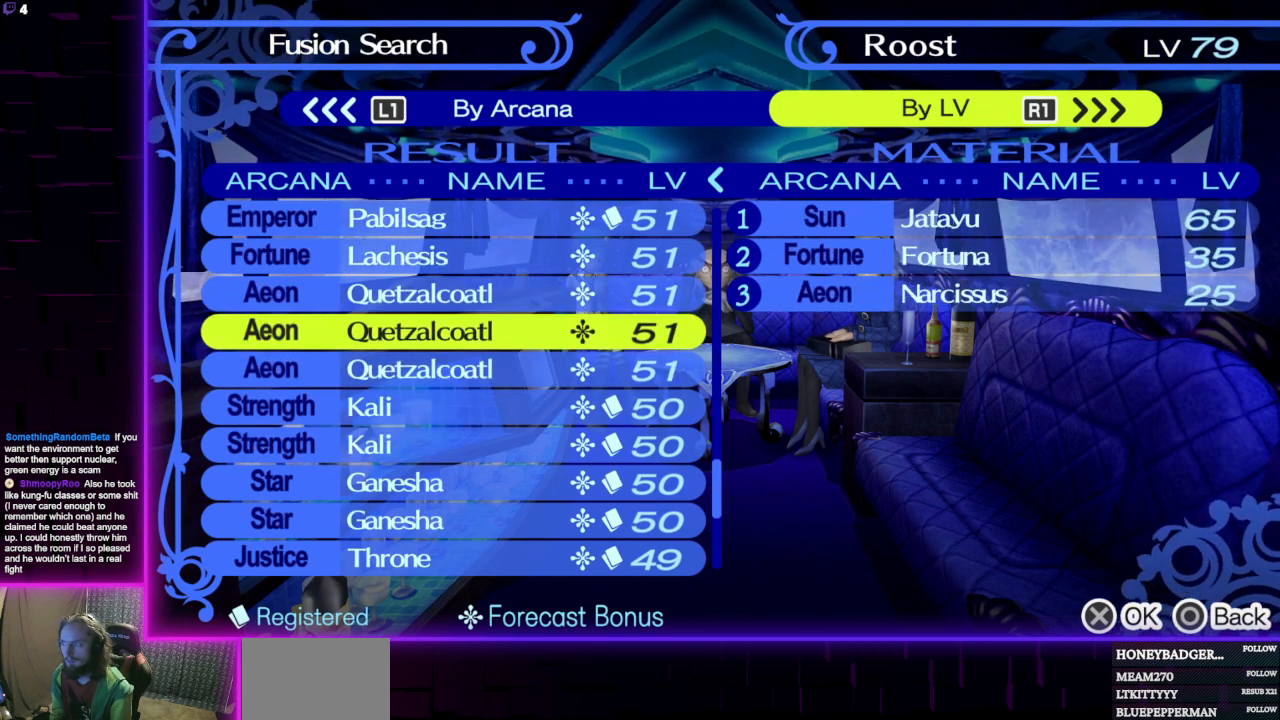
{"buttons": [], "left_stick": "center", "right_stick": "center", "events": []}
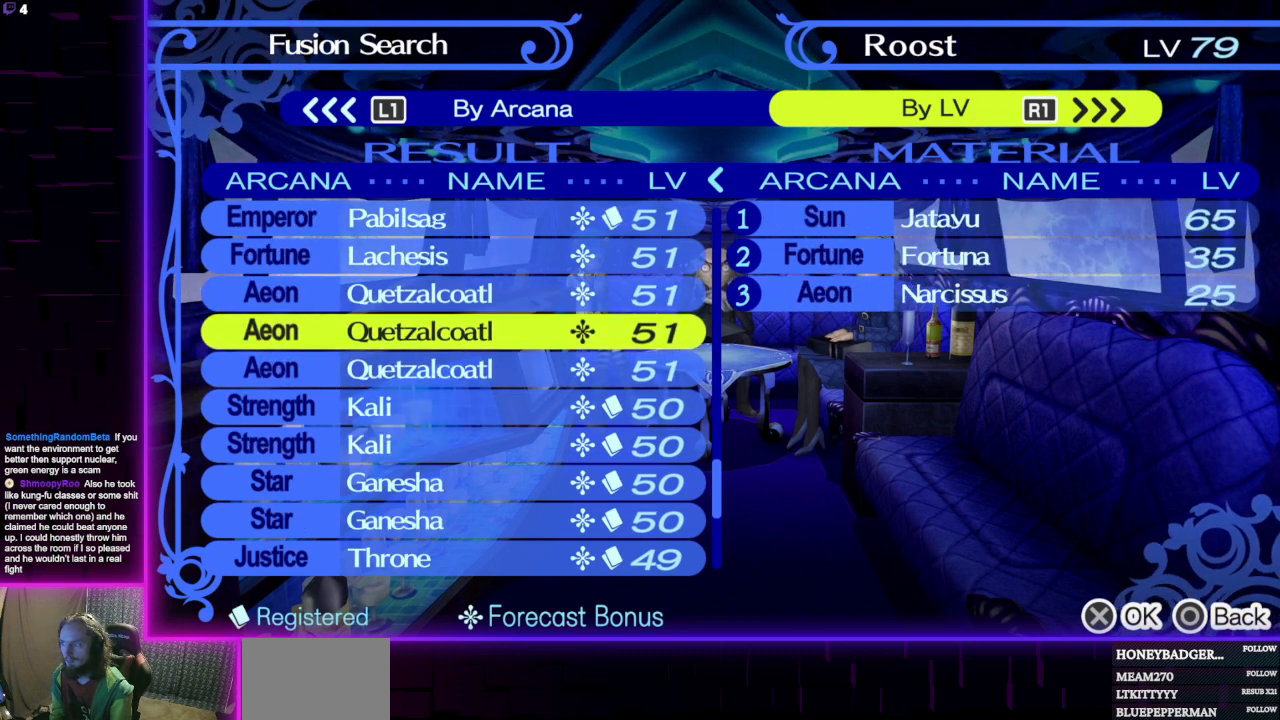
{"buttons": ["A"], "left_stick": "center", "right_stick": "center", "events": [[434, "A", "down"]]}
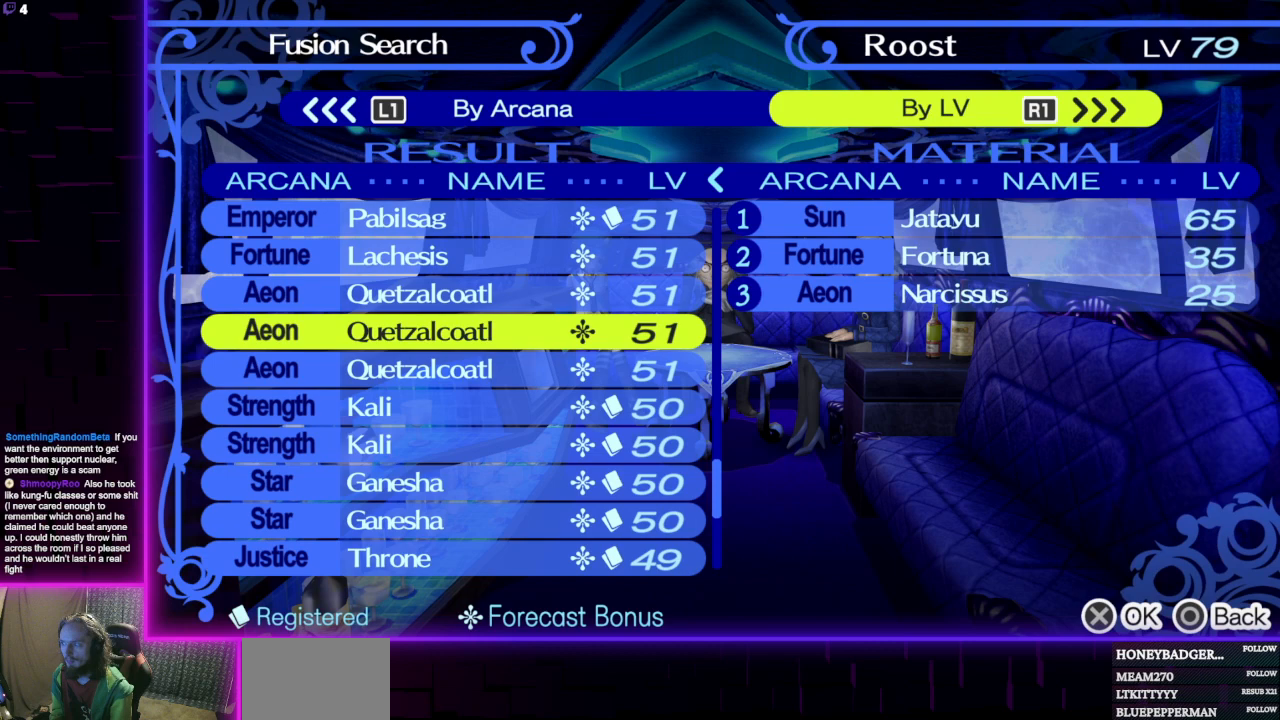
{"buttons": [], "left_stick": "center", "right_stick": "center", "events": [[33, "A", "up"]]}
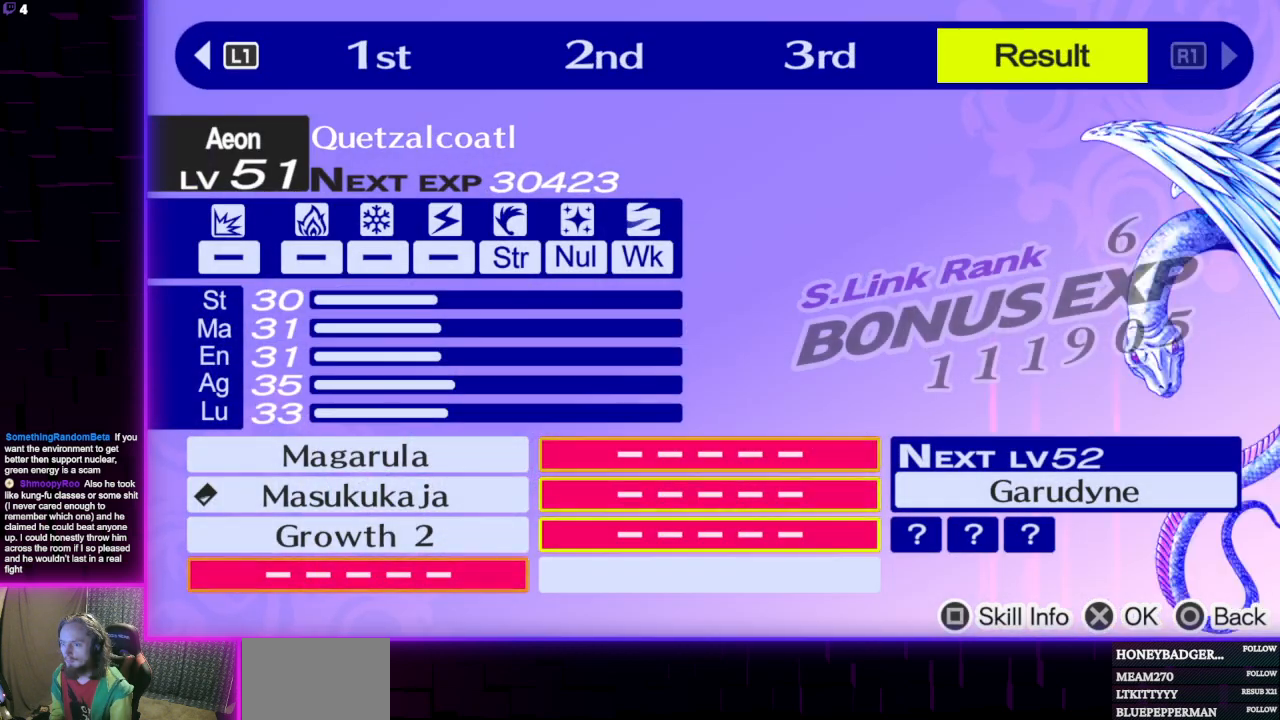
{"buttons": [], "left_stick": "center", "right_stick": "center", "events": []}
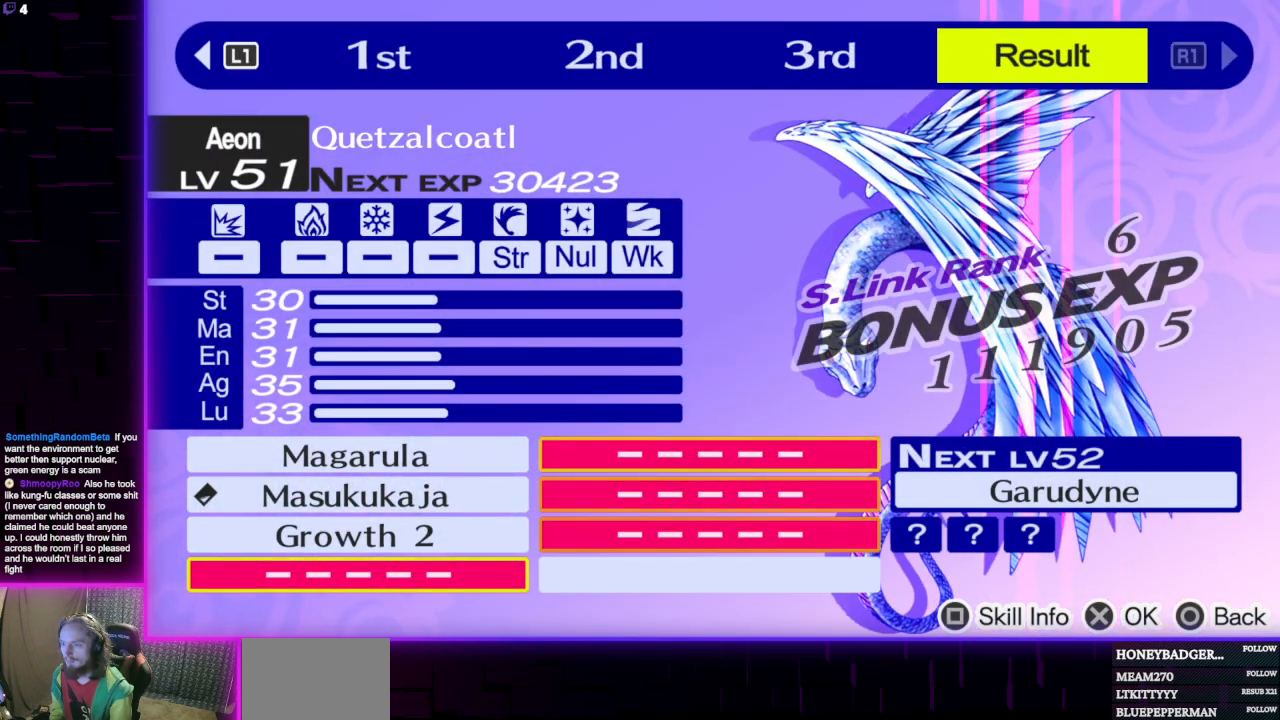
{"buttons": [], "left_stick": "center", "right_stick": "center", "events": []}
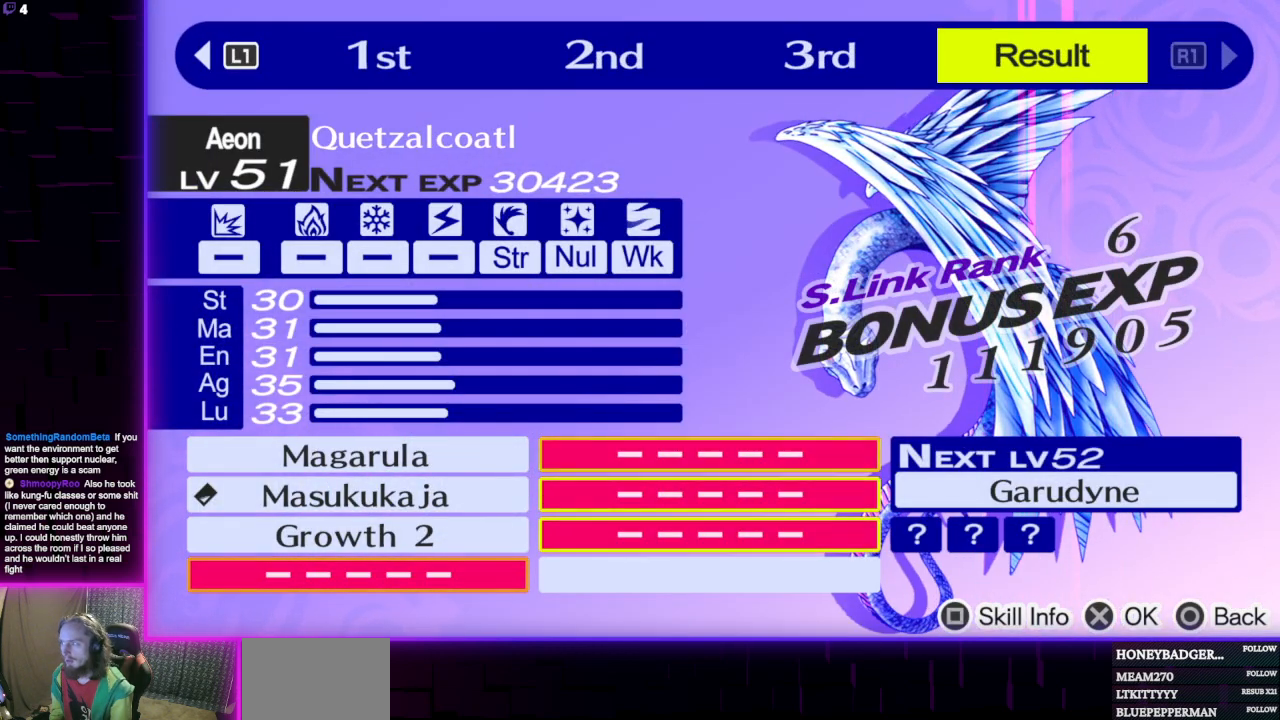
{"buttons": [], "left_stick": "center", "right_stick": "center", "events": []}
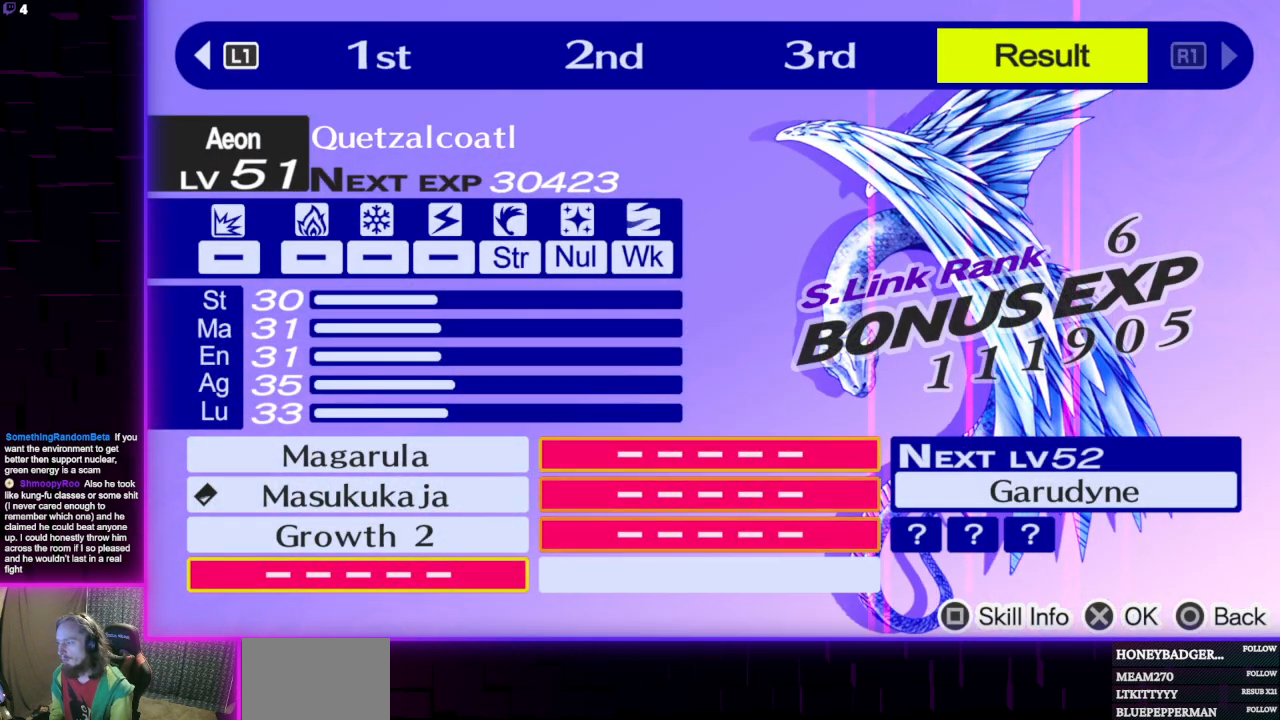
{"buttons": [], "left_stick": "center", "right_stick": "center", "events": []}